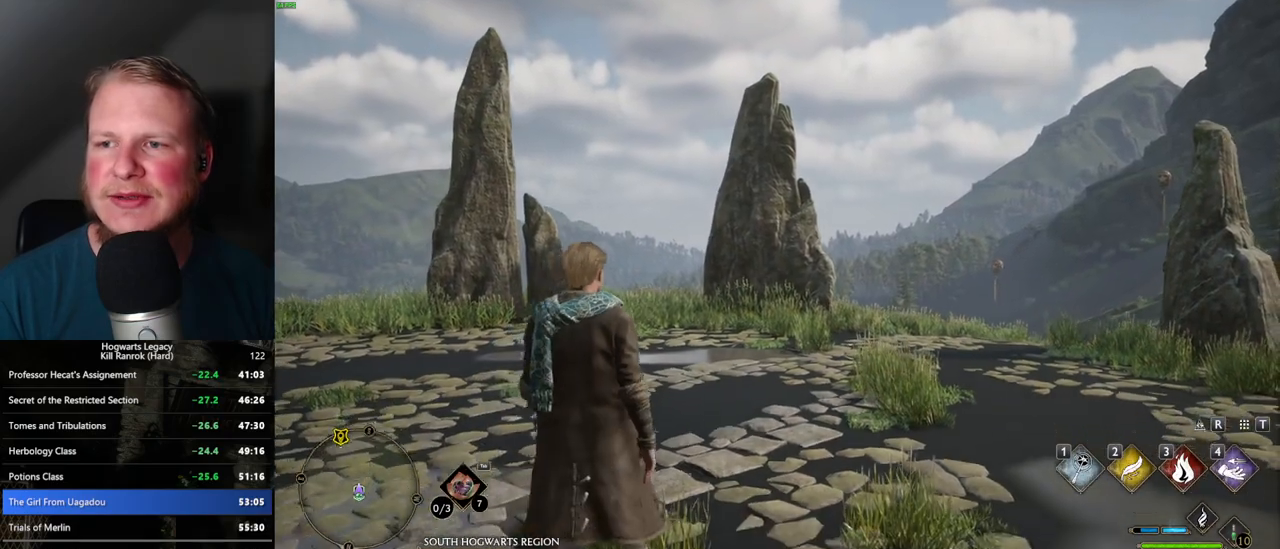
Gameplay with keyboard and mouse; each line is a JSON object with the keys and mouse buttons held at the frame after it. "events" lists presses ("down") and releases ("up") of ".", "/", "0", "1", "2", "3", "4", "5", "6", "7", "8", "9", "a", "alt_l", "alt_r", "b", "backslash", "backspace", "c", "caps_lock", "comma", "ctrl_l", "ctrl_r", "d", "e", "equals", "escape", "f", "f1", "f10", "f11", "f12", "f2", "f3", "f4", "f5", "f6", "f7", "f8", "f9", "g", "h", "i", "j", "k", "l", "lbracket", "m", "minus", "n", "o", "p", "q", "quote", "r", "rbracket", "return", "s", "semicolon", "shift_l", "shift_r", "space", "super_l", "super_r", "t", "tab", "tilde", "u", "v", "w", "x", "y", "z", "mouse_left", "mouse_wheel", "mouse_right", "mouse_mb4" and "mouse_mb5" between this image and that frame as [ms after this image, input, new state], when the widget could be followed in between. "mouse_left", "mouse_wheel", "mouse_right", "mouse_mb4", "mouse_mb5" = the "left", "wheel", "right", "mb4", "mb5" buttons of the "mouse" list. No other keys are recorded. "wheel" means that the mouse wheel is clicked or scrolled. Mouse movement is not recorded.
{"keys": ["space", "w"], "mouse": [], "events": [[184, "w", "down"], [450, "space", "down"]]}
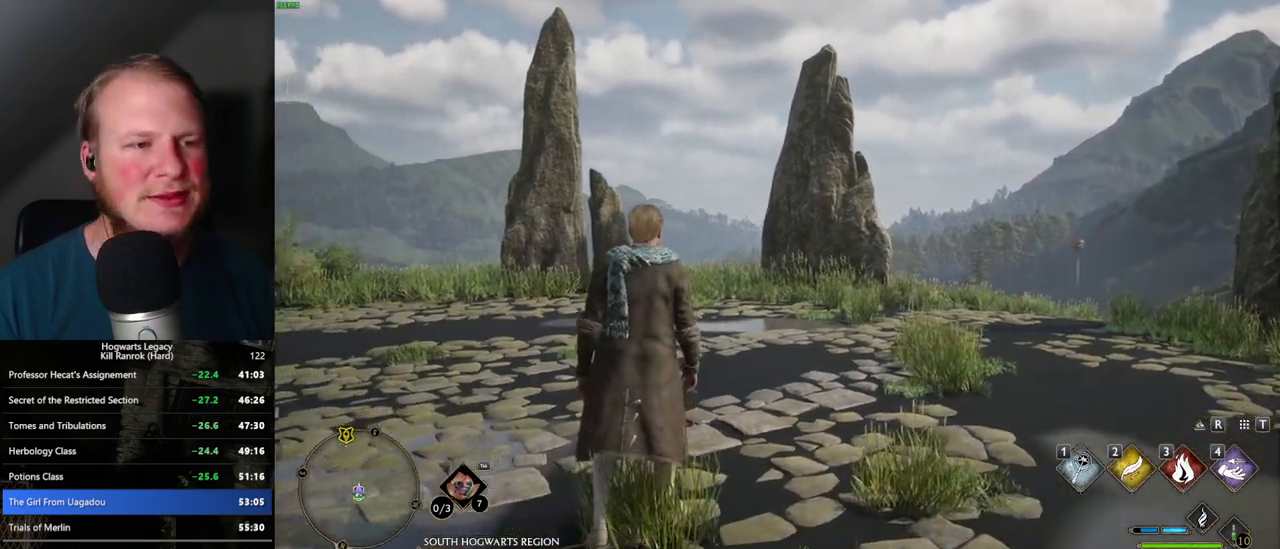
{"keys": ["w"], "mouse": [], "events": [[34, "space", "up"], [134, "space", "down"], [234, "shift_l", "down"], [234, "space", "up"], [384, "shift_l", "up"]]}
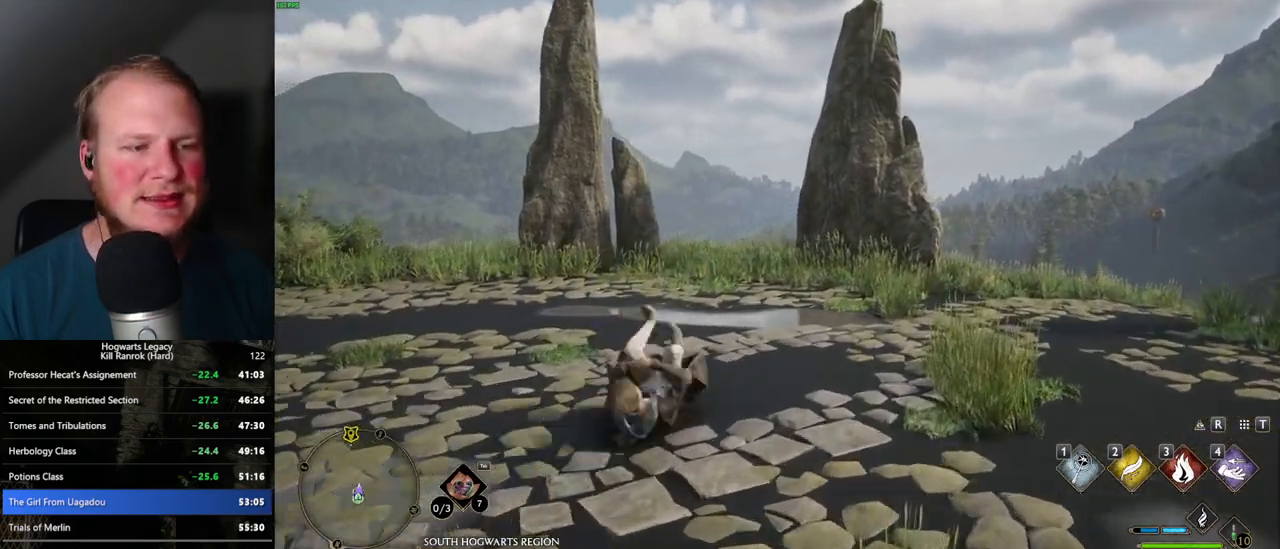
{"keys": ["w"], "mouse": [], "events": []}
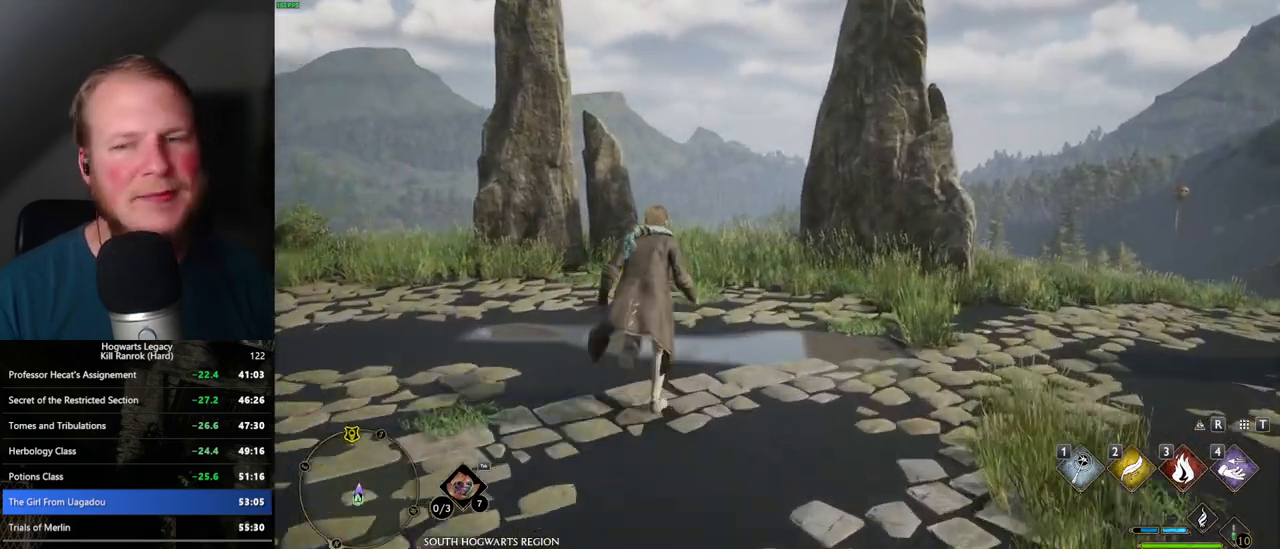
{"keys": ["w"], "mouse": [], "events": []}
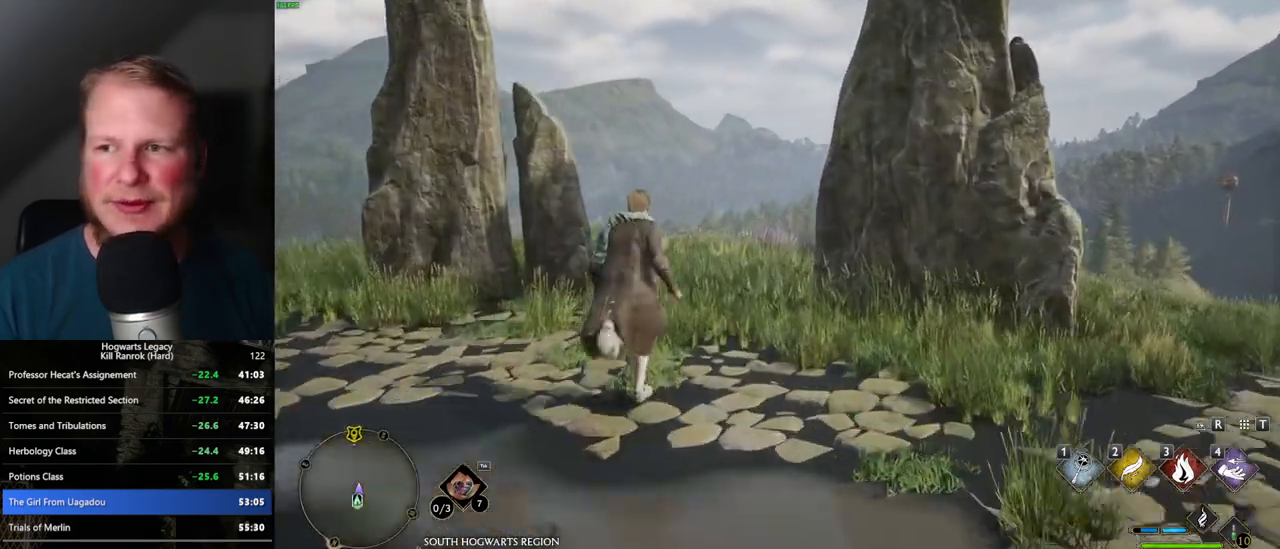
{"keys": ["w"], "mouse": [], "events": []}
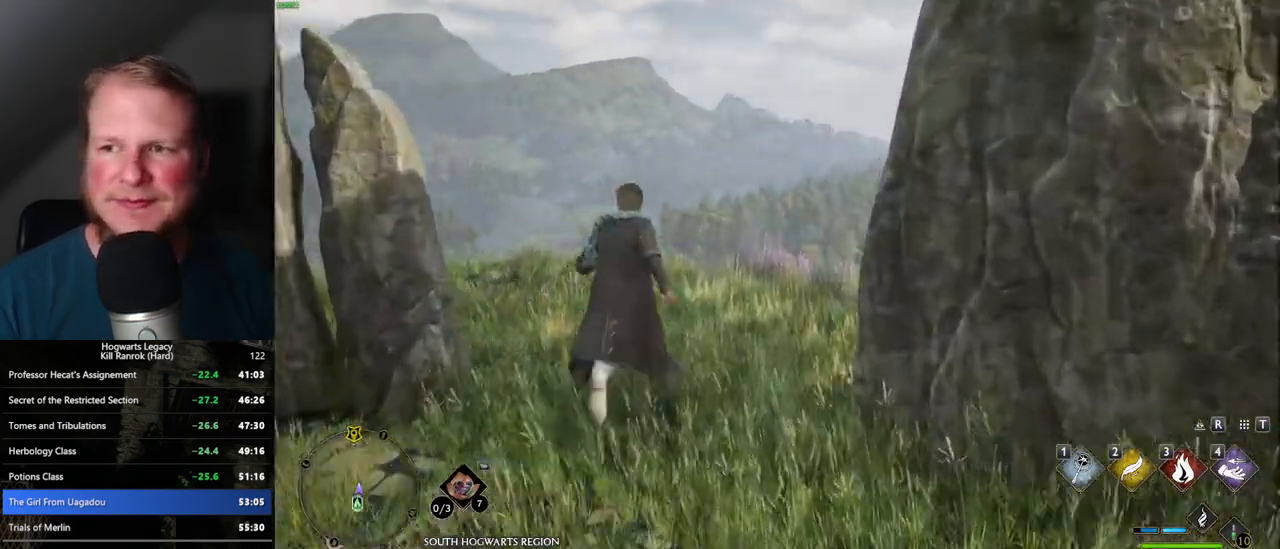
{"keys": ["w"], "mouse": [], "events": []}
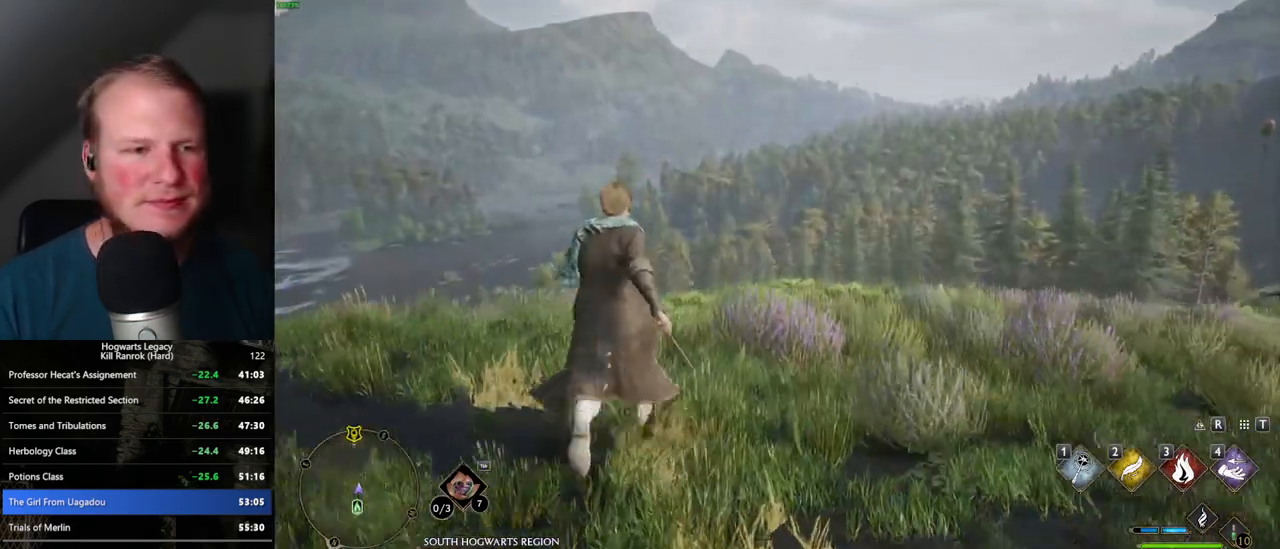
{"keys": ["w"], "mouse": [], "events": []}
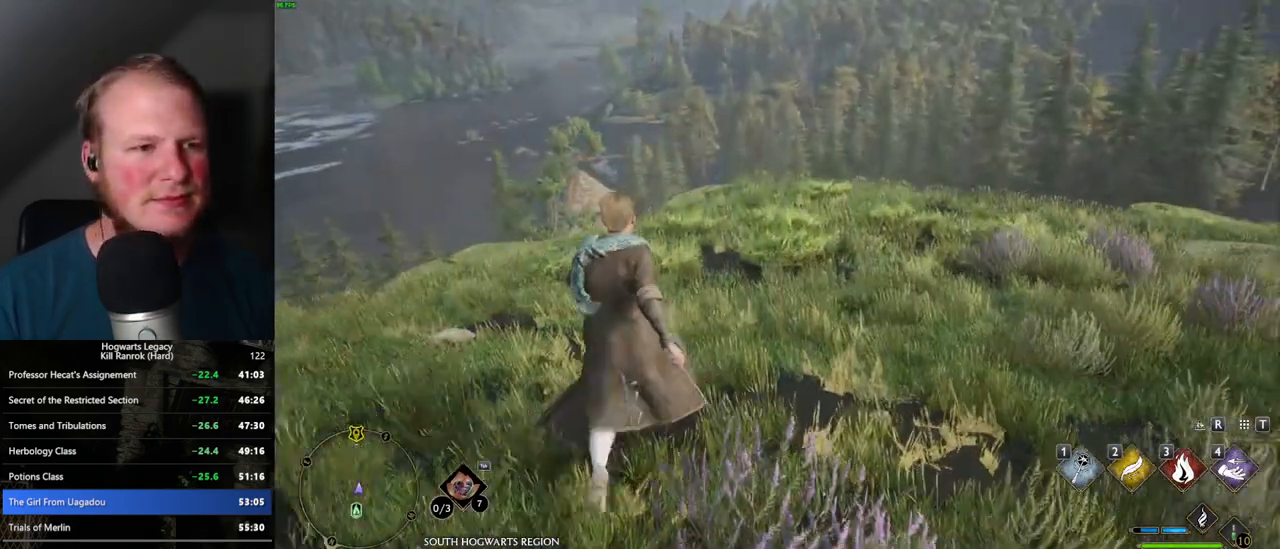
{"keys": ["w"], "mouse": [], "events": []}
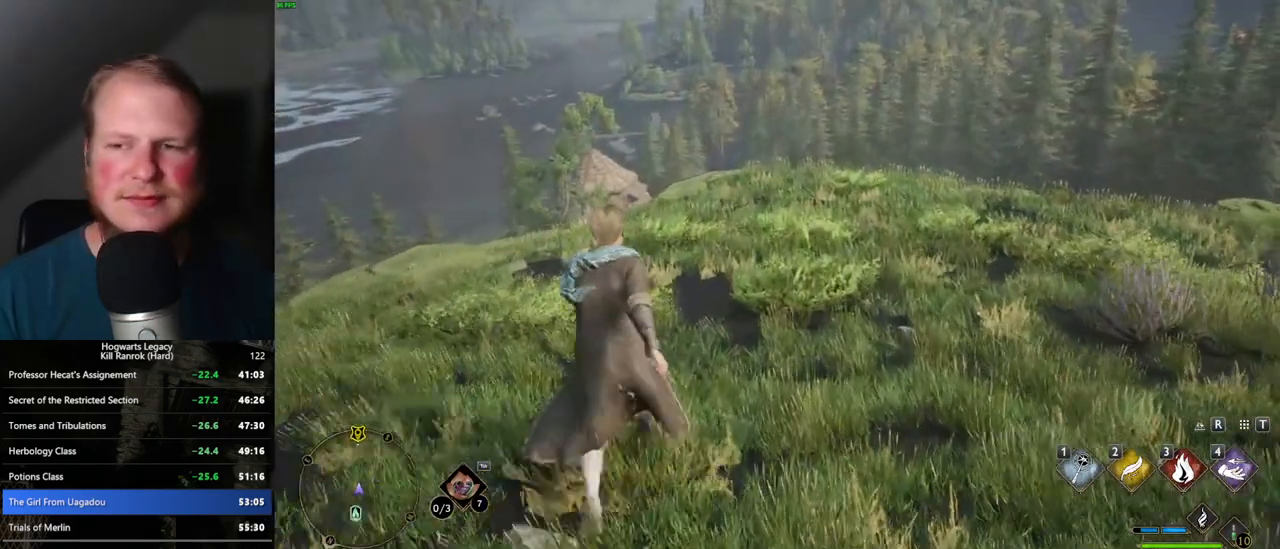
{"keys": ["w"], "mouse": [], "events": []}
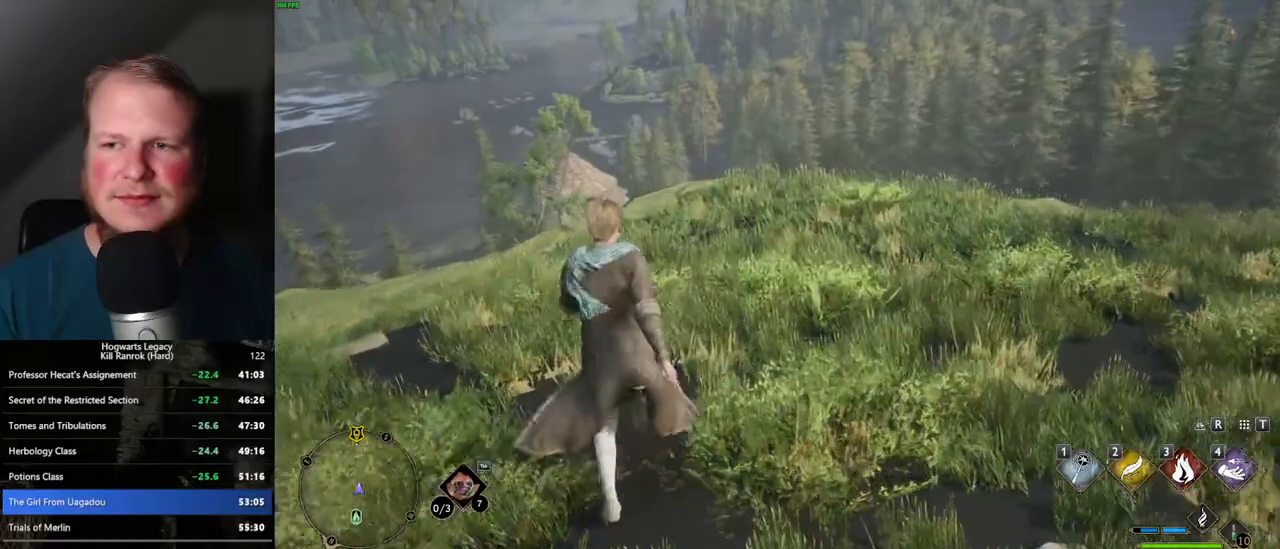
{"keys": ["w"], "mouse": [], "events": []}
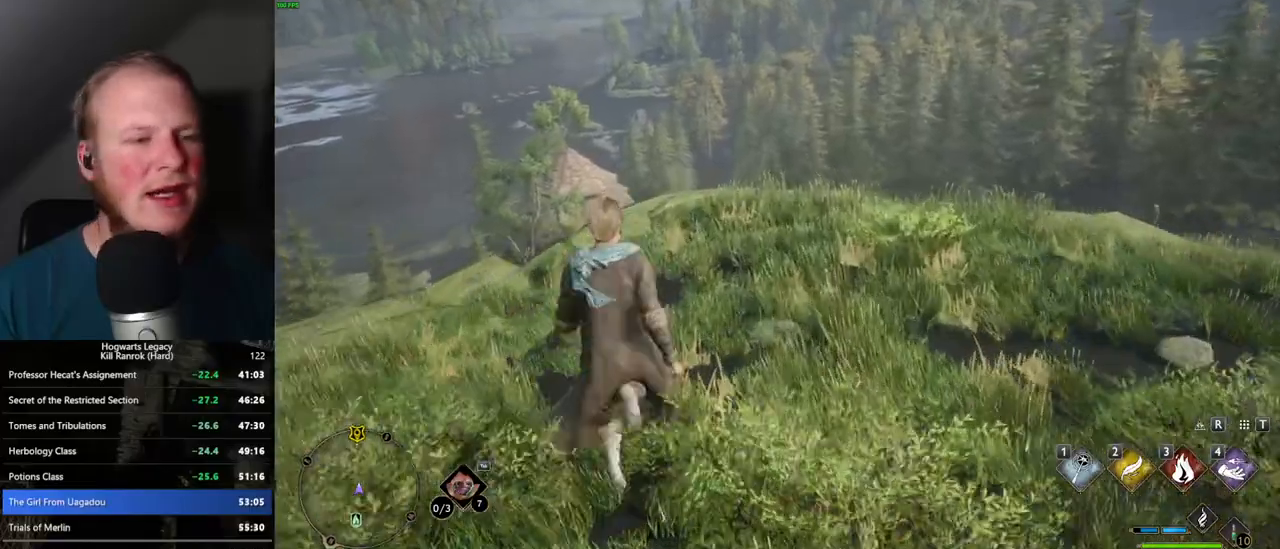
{"keys": ["w"], "mouse": [], "events": []}
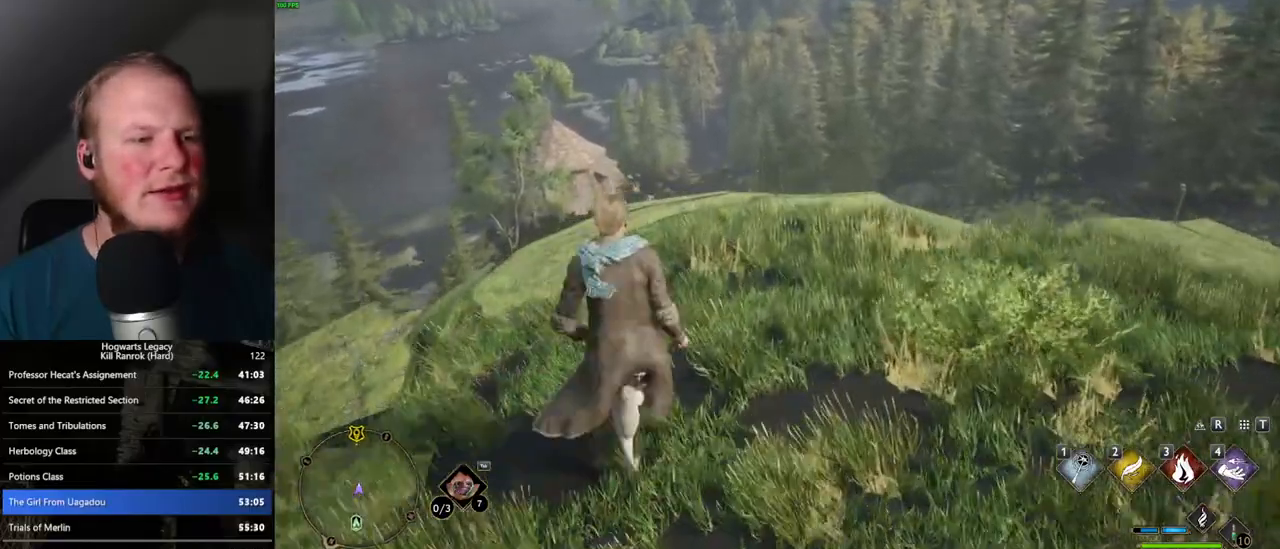
{"keys": ["w"], "mouse": [], "events": []}